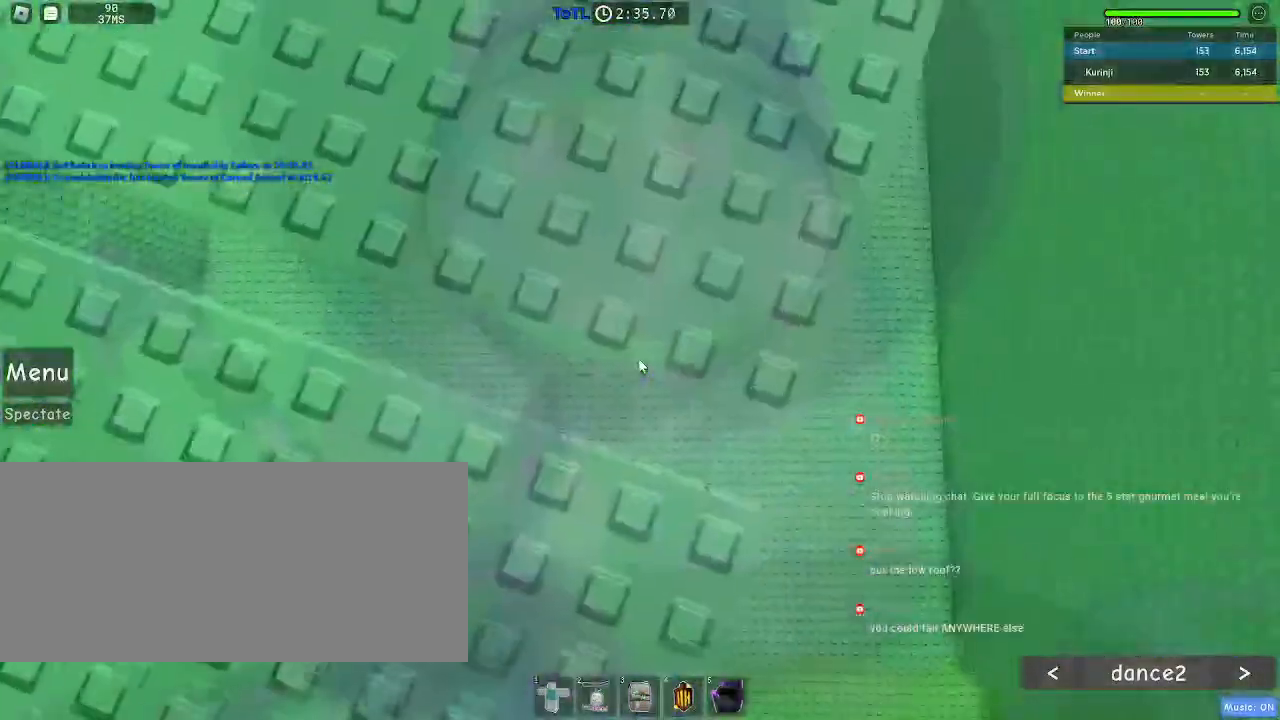
Gameplay with keyboard and mouse; each line is a JSON object with the keys and mouse buttons held at the frame after it. "events" lists presses ("down") and releases ("up") of "a", "ctrl", "d", "e", "f", "q", "r", "s", "shift", "space", "tab", "w", "mouse_left", "mouse_wheel", "mouse_right", "mouse_mb4" and "mouse_mb5" between this image and that frame as [ms after this image, input, new state], when the widget could be followed in between. "mouse_left", "mouse_wheel", "mouse_right", "mouse_mb4", "mouse_mb5" = the "left", "wheel", "right", "mb4", "mb5" buttons of the "mouse" list. No other keys are recorded. "wheel" means that the mouse wheel is clicked or scrolled. Mouse movement is not recorded.
{"keys": ["shift", "w"], "mouse": ["right"], "events": [[317, "space", "down"], [350, "w", "down"], [383, "shift", "down"], [433, "space", "up"]]}
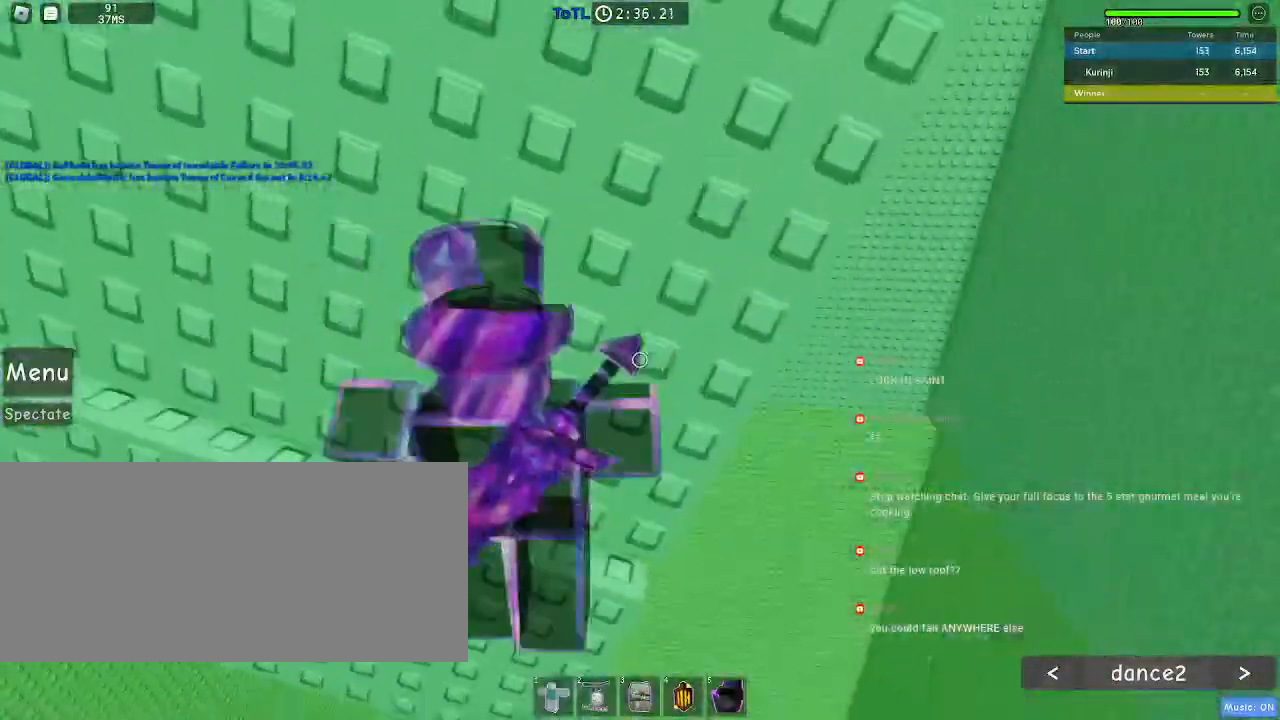
{"keys": ["w"], "mouse": [], "events": [[83, "shift", "up"], [100, "mouse_right", "up"]]}
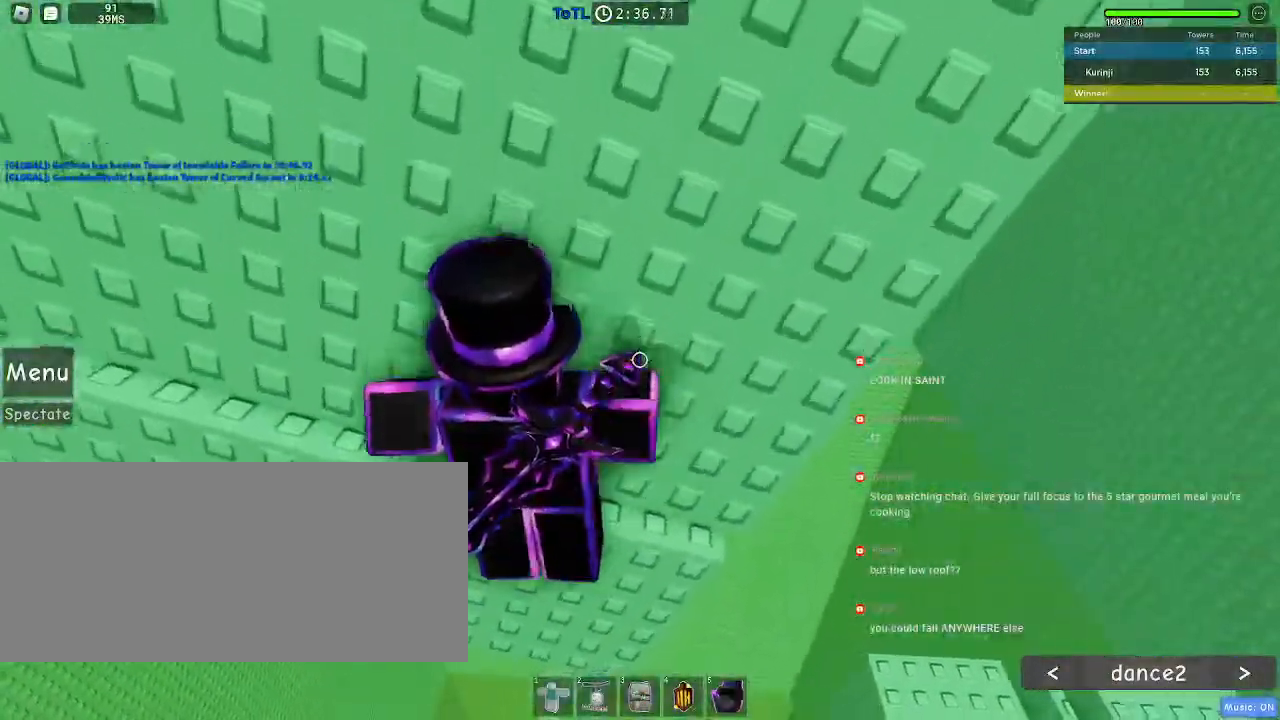
{"keys": ["a", "w"], "mouse": [], "events": [[217, "a", "down"]]}
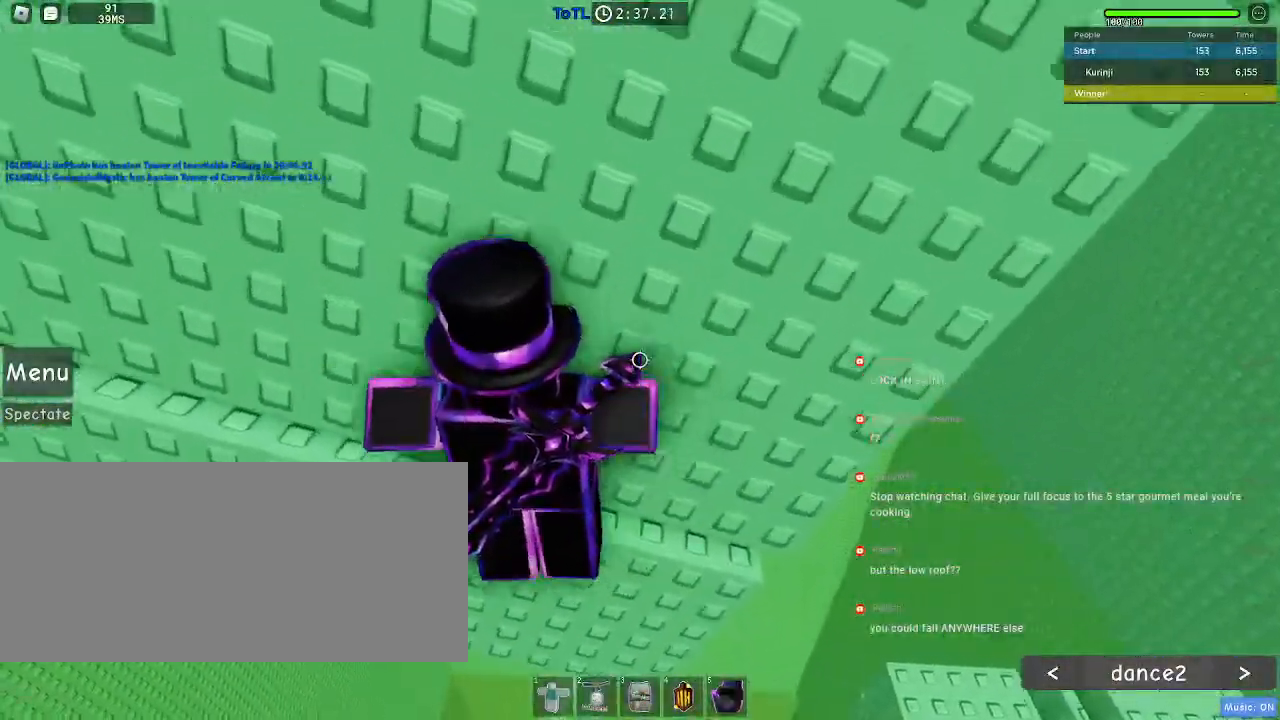
{"keys": ["a", "w"], "mouse": [], "events": []}
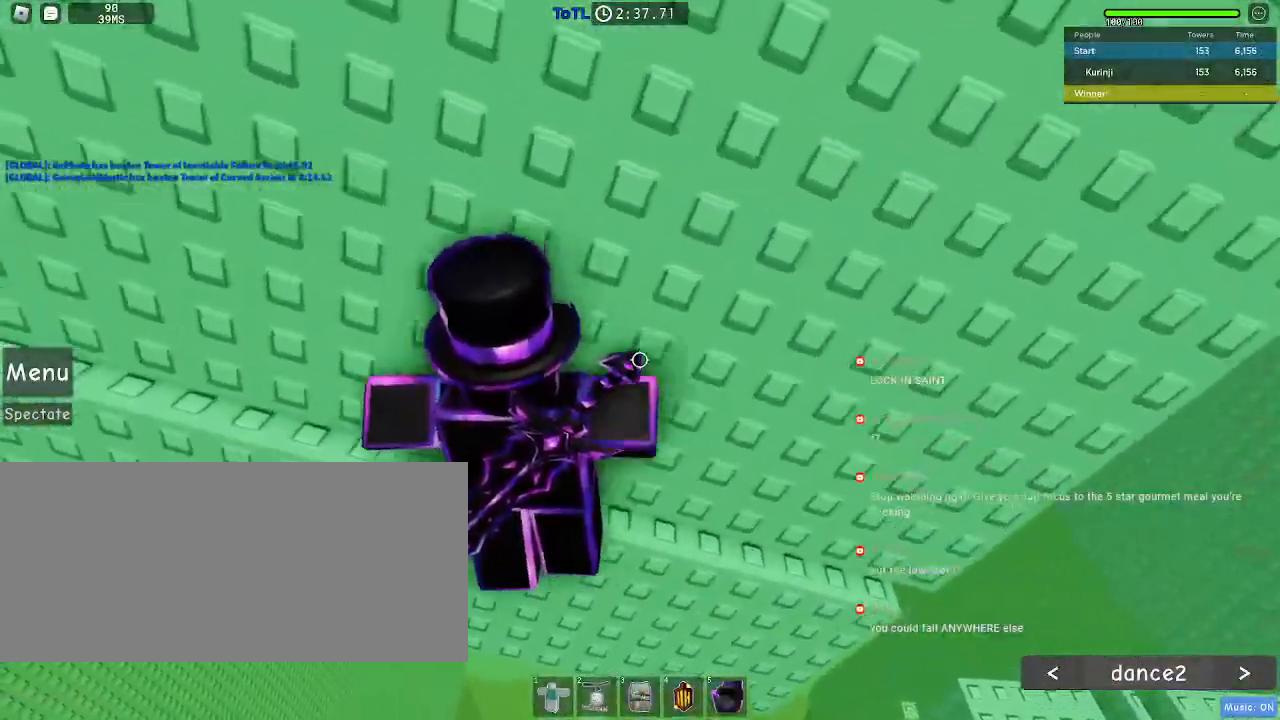
{"keys": ["a", "w"], "mouse": [], "events": [[183, "a", "up"], [383, "a", "down"]]}
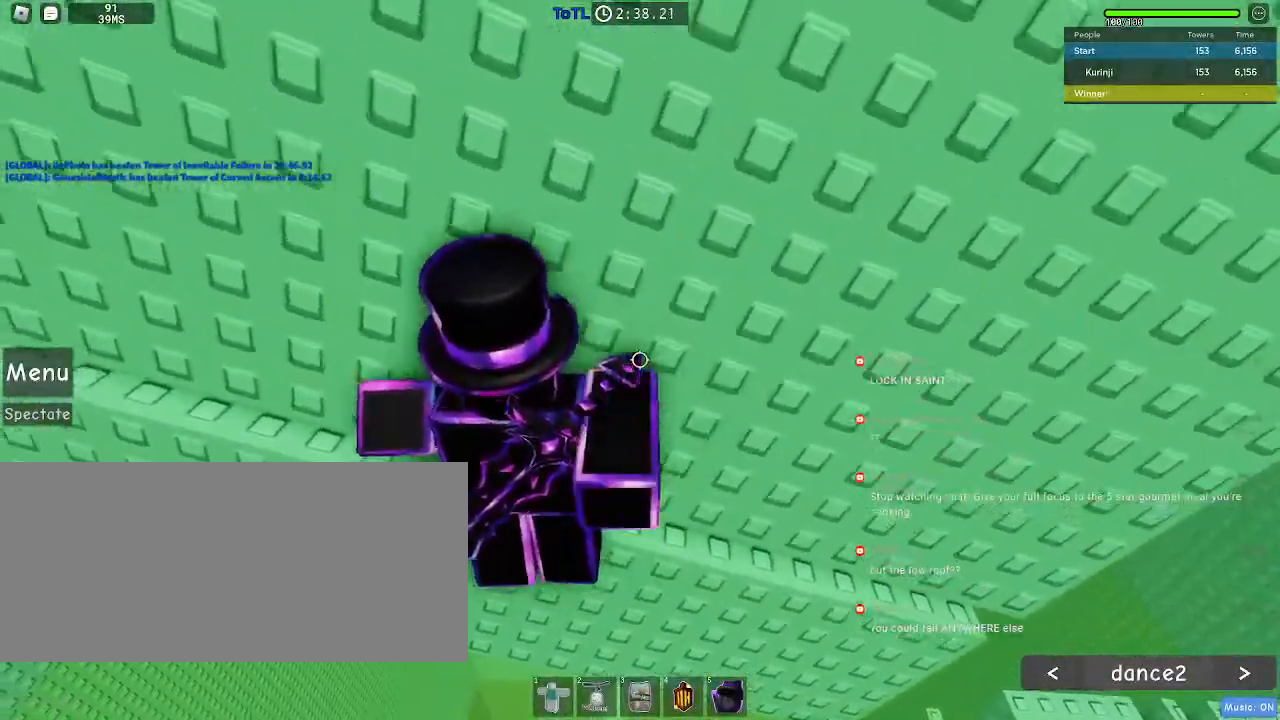
{"keys": ["a", "w"], "mouse": [], "events": []}
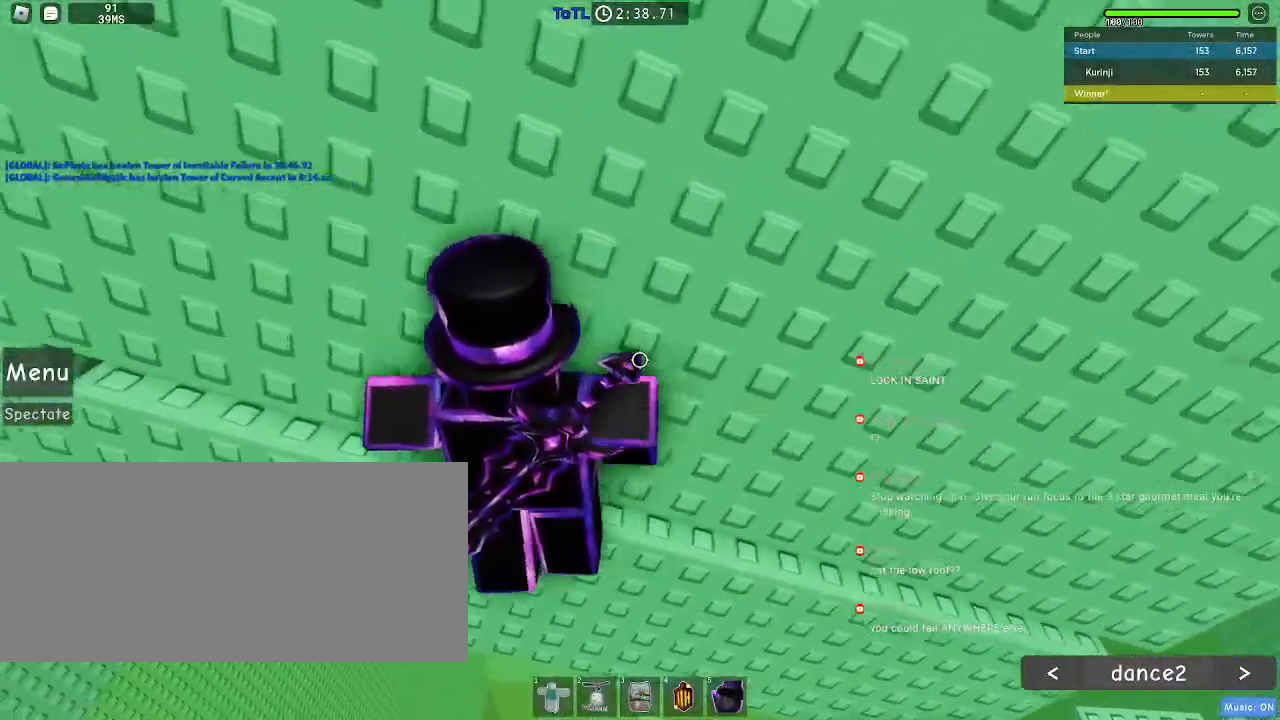
{"keys": ["a", "w"], "mouse": [], "events": []}
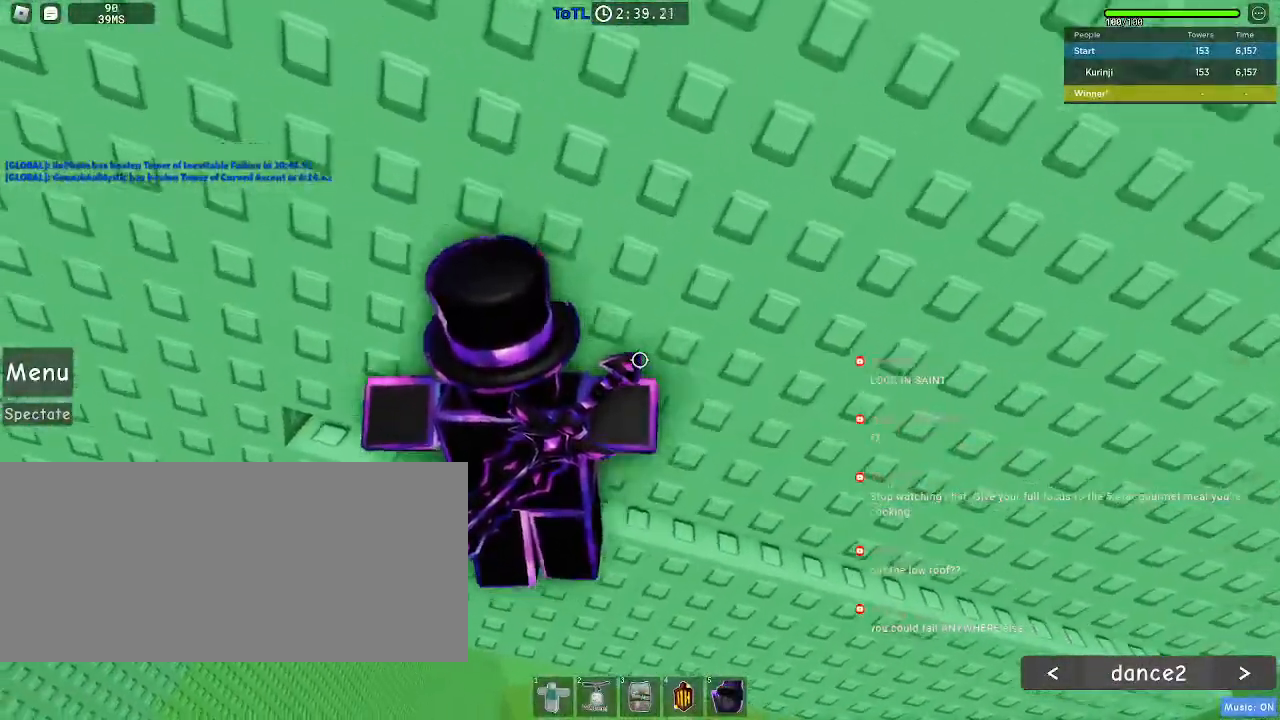
{"keys": [], "mouse": [], "events": [[433, "a", "up"], [483, "w", "up"]]}